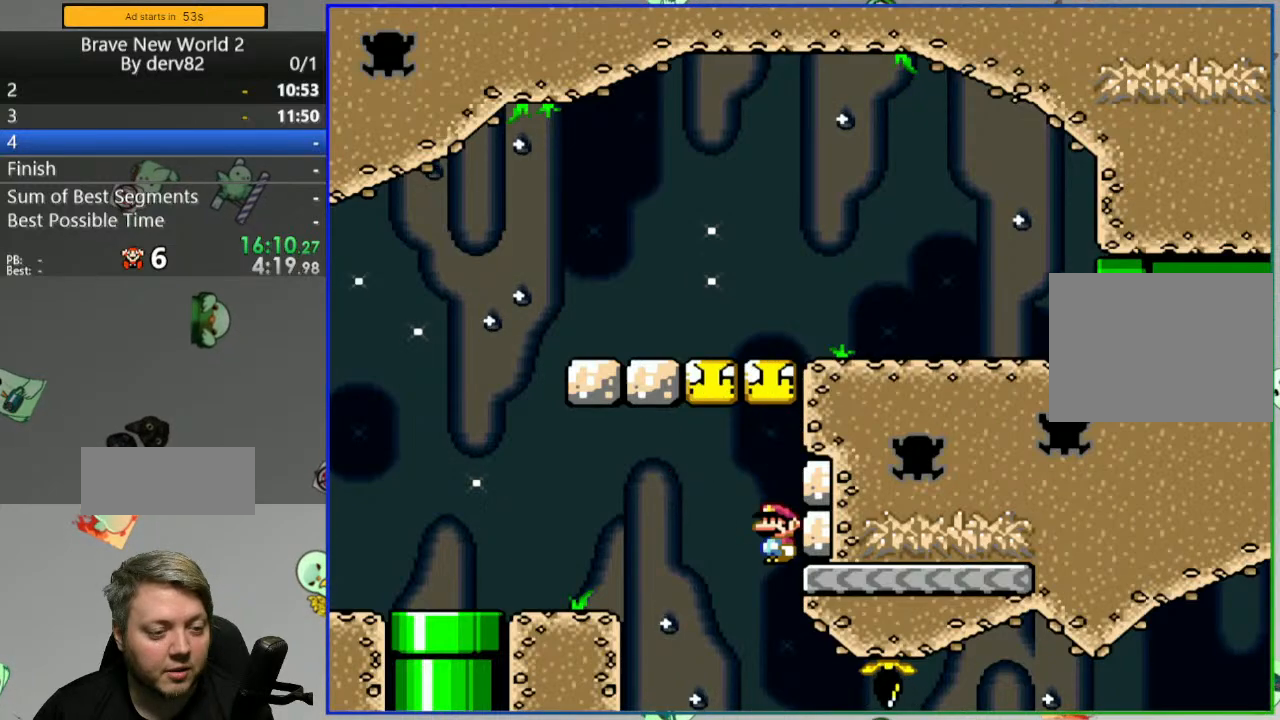
Gameplay with a controller (Nintendo layout); each line is a JSON object with the inputs held at the frame after it. "events" lists button and stick changes between this image and that frame as [ms after this image, input, new state], when the widget could be followed in between. Not read: L3 R3.
{"buttons": ["B", "Y", "DPAD_LEFT"], "events": [[50, "B", "down"], [67, "DPAD_LEFT", "down"]]}
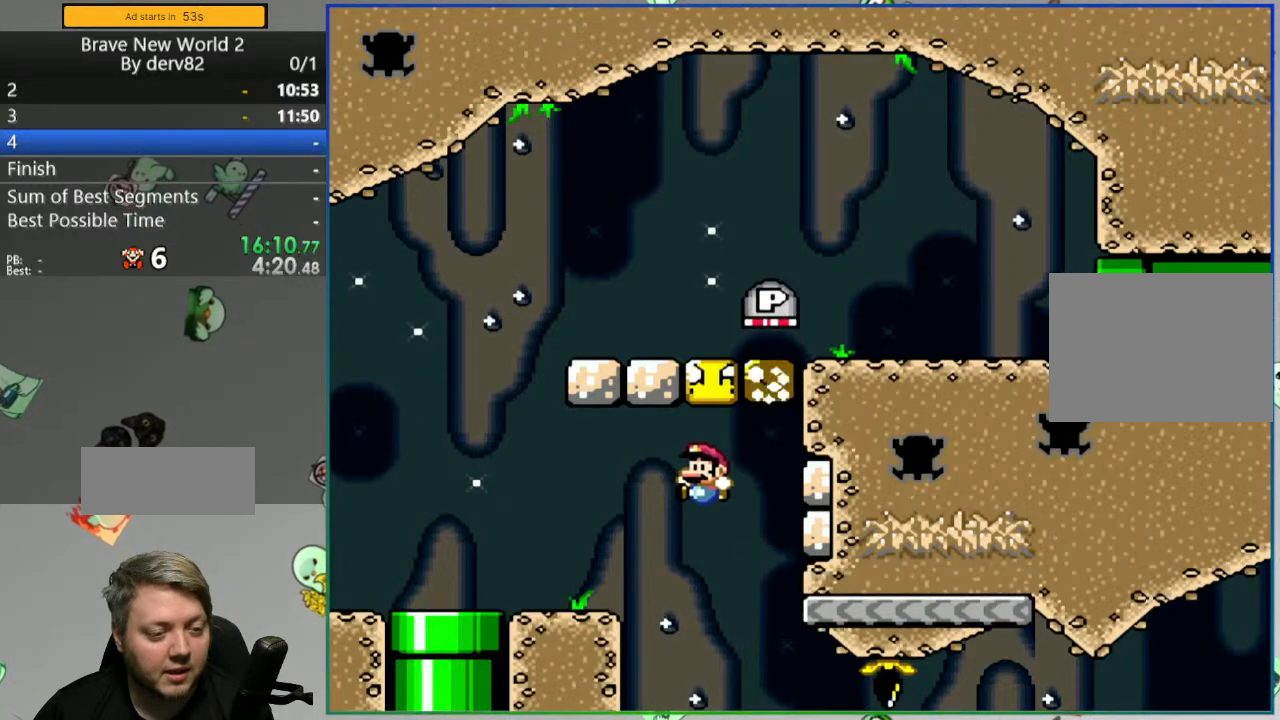
{"buttons": ["Y", "DPAD_RIGHT"], "events": [[267, "B", "up"], [333, "DPAD_LEFT", "up"], [450, "DPAD_RIGHT", "down"]]}
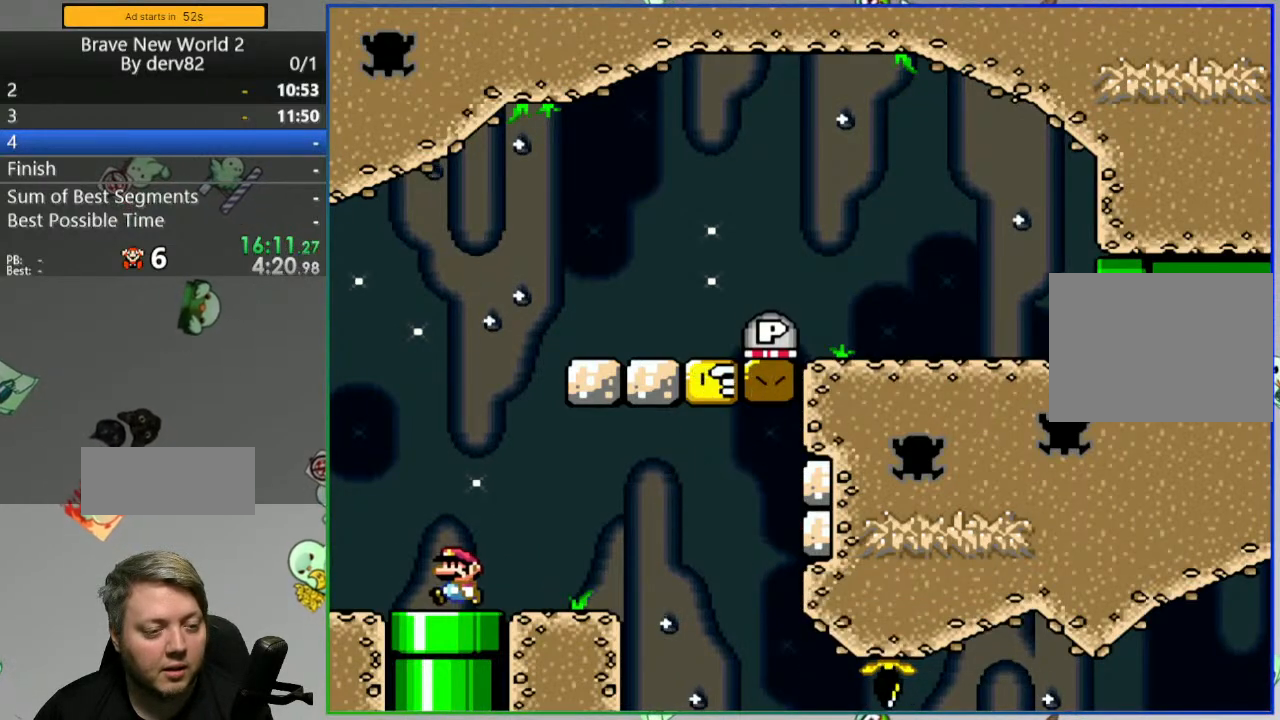
{"buttons": ["Y", "DPAD_RIGHT"], "events": []}
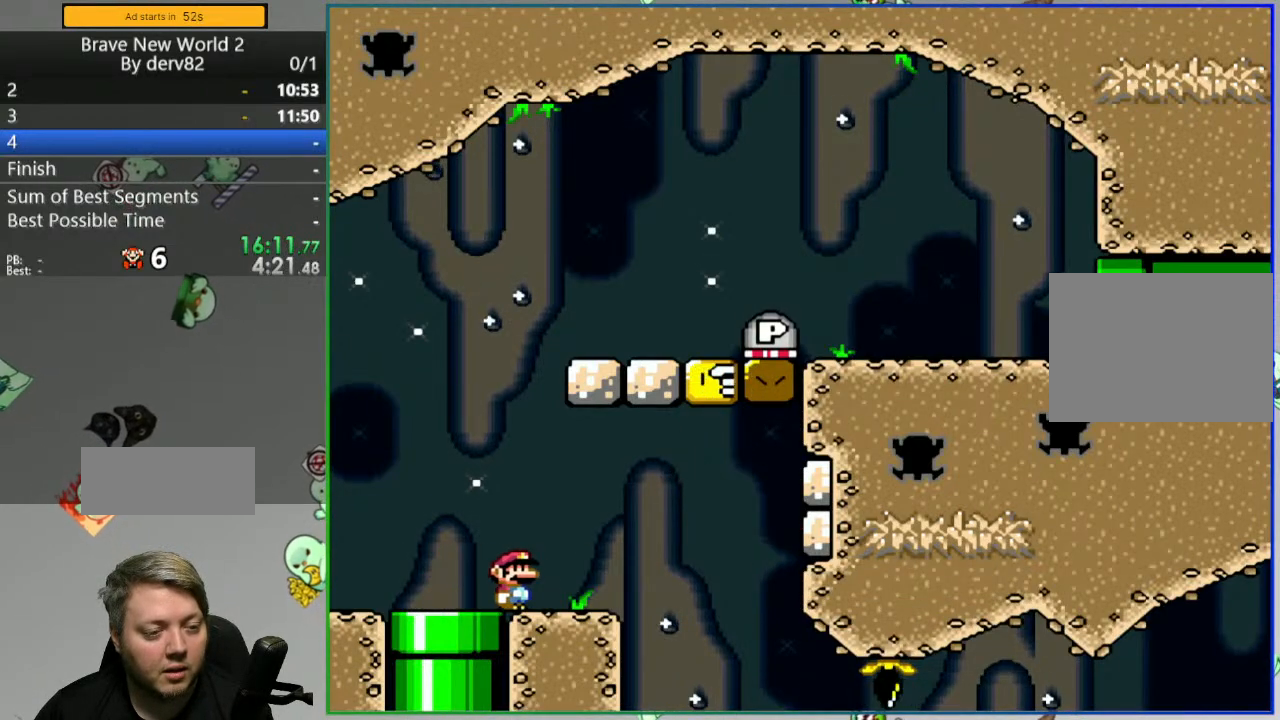
{"buttons": ["Y", "DPAD_LEFT"], "events": [[67, "A", "down"], [133, "DPAD_RIGHT", "up"], [183, "DPAD_LEFT", "down"], [500, "A", "up"]]}
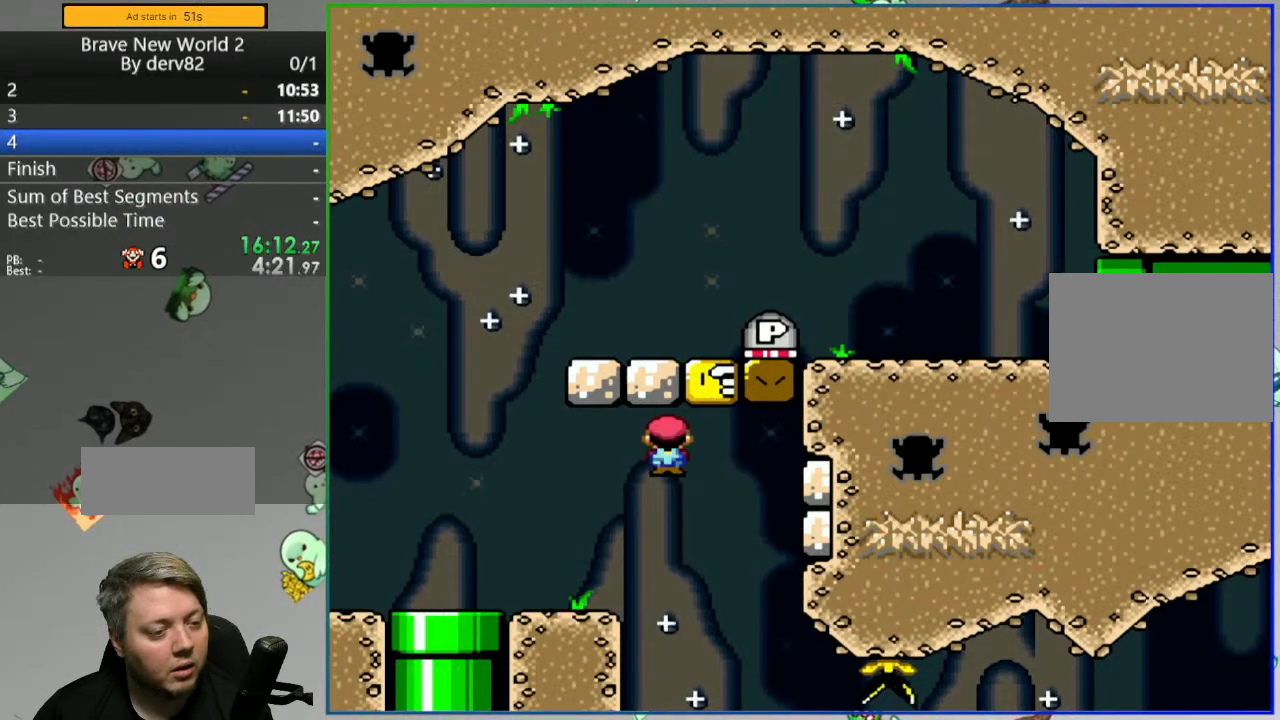
{"buttons": ["Y", "DPAD_RIGHT"], "events": [[250, "DPAD_LEFT", "up"], [467, "DPAD_RIGHT", "down"]]}
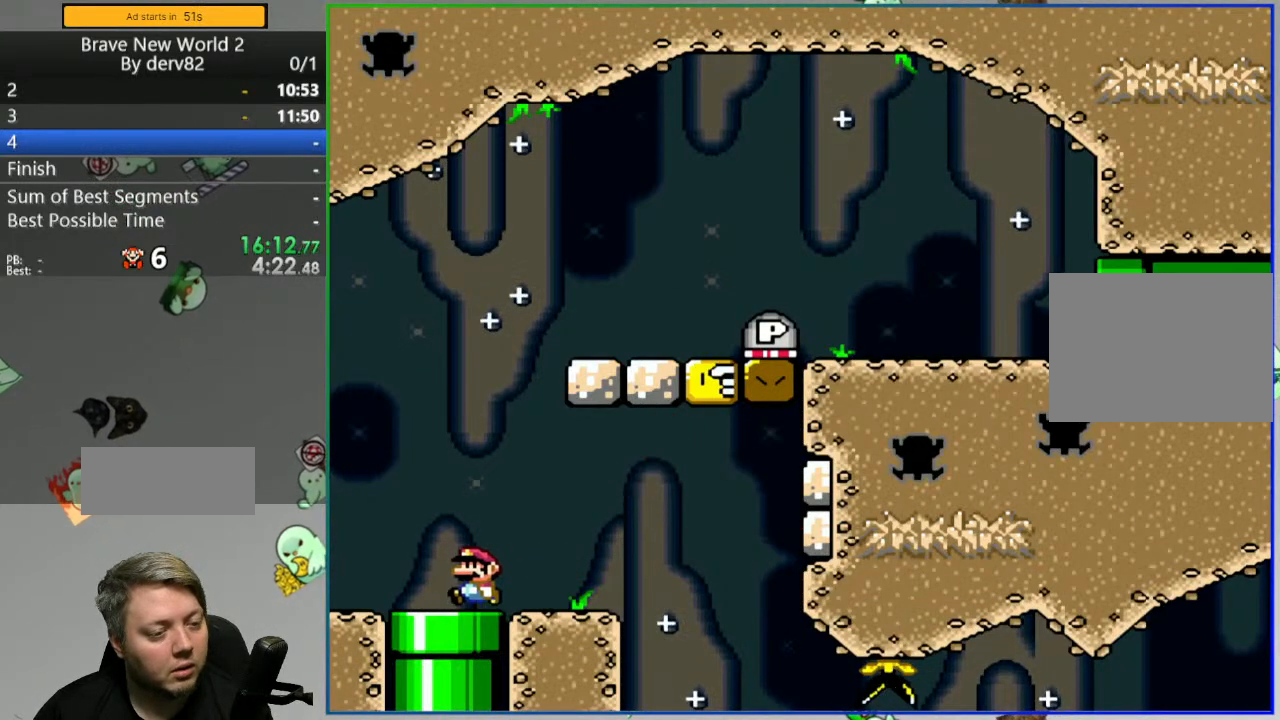
{"buttons": ["Y", "DPAD_RIGHT"], "events": []}
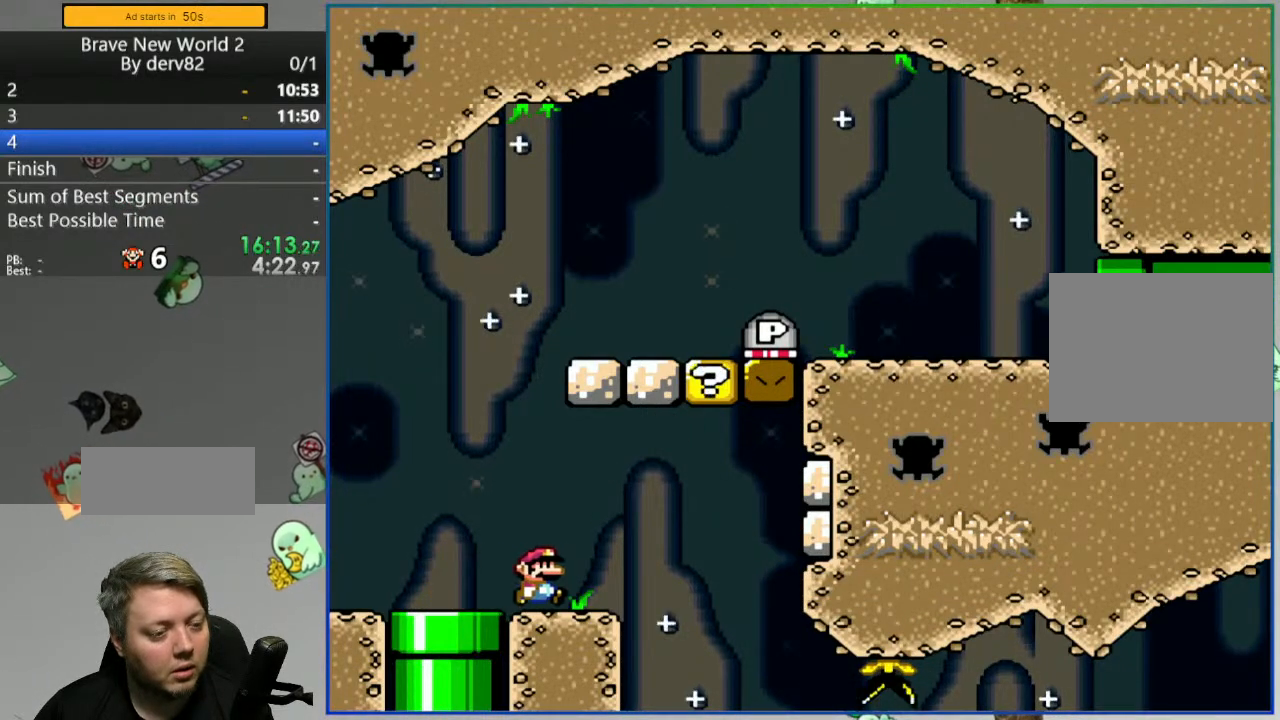
{"buttons": ["A", "Y", "DPAD_LEFT"], "events": [[50, "A", "down"], [83, "A", "up"], [117, "A", "down"], [117, "DPAD_RIGHT", "up"], [150, "DPAD_LEFT", "down"]]}
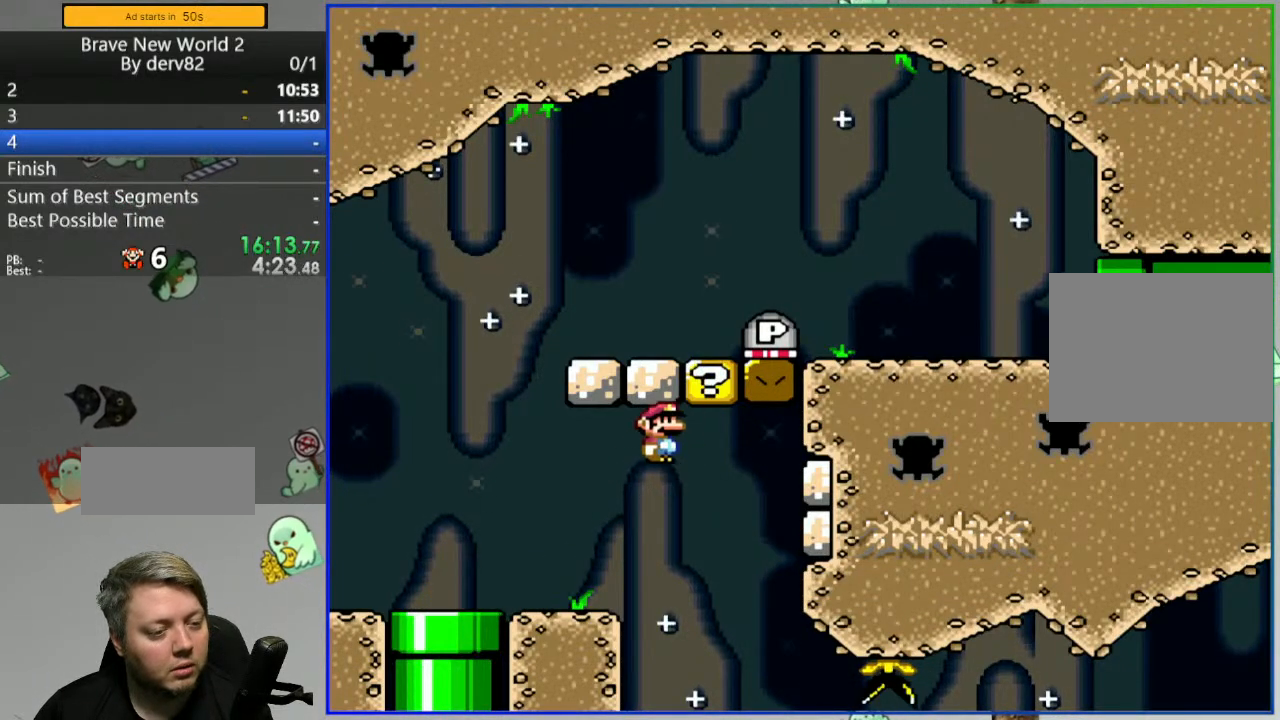
{"buttons": ["Y", "DPAD_RIGHT"], "events": [[50, "A", "up"], [267, "DPAD_LEFT", "up"], [317, "DPAD_RIGHT", "down"]]}
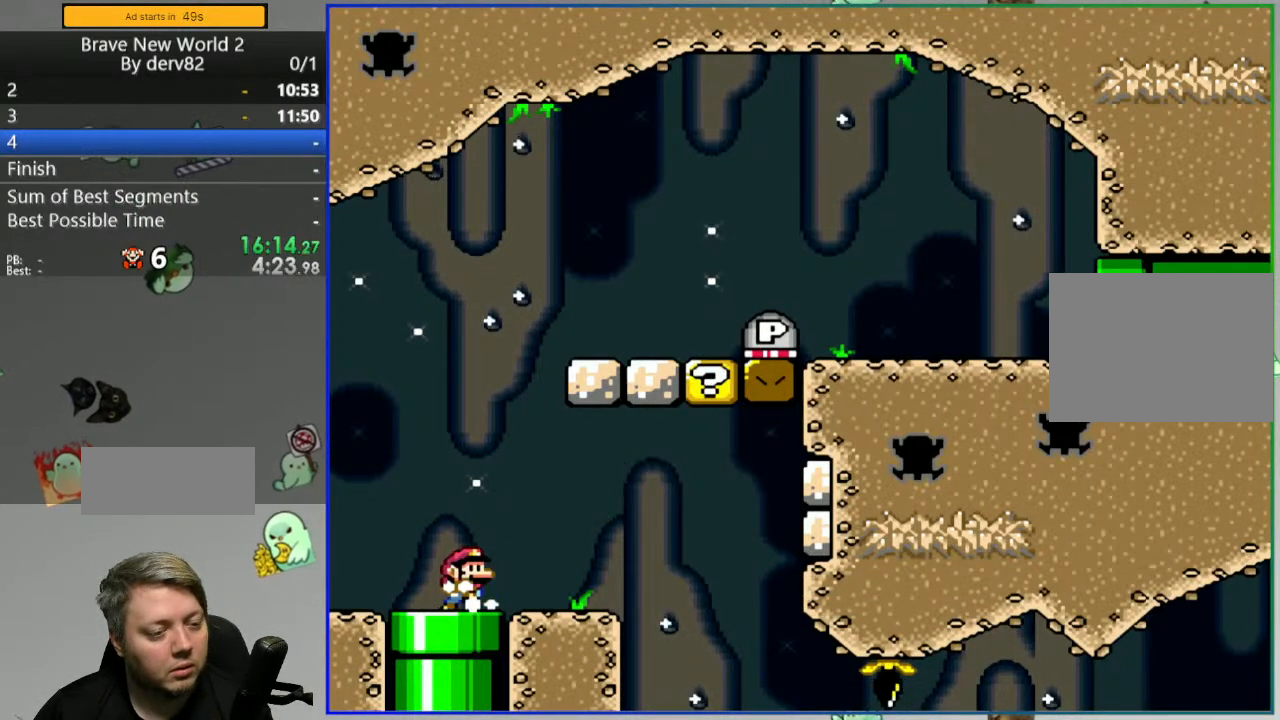
{"buttons": ["Y"], "events": [[350, "A", "down"], [433, "A", "up"], [483, "DPAD_RIGHT", "up"]]}
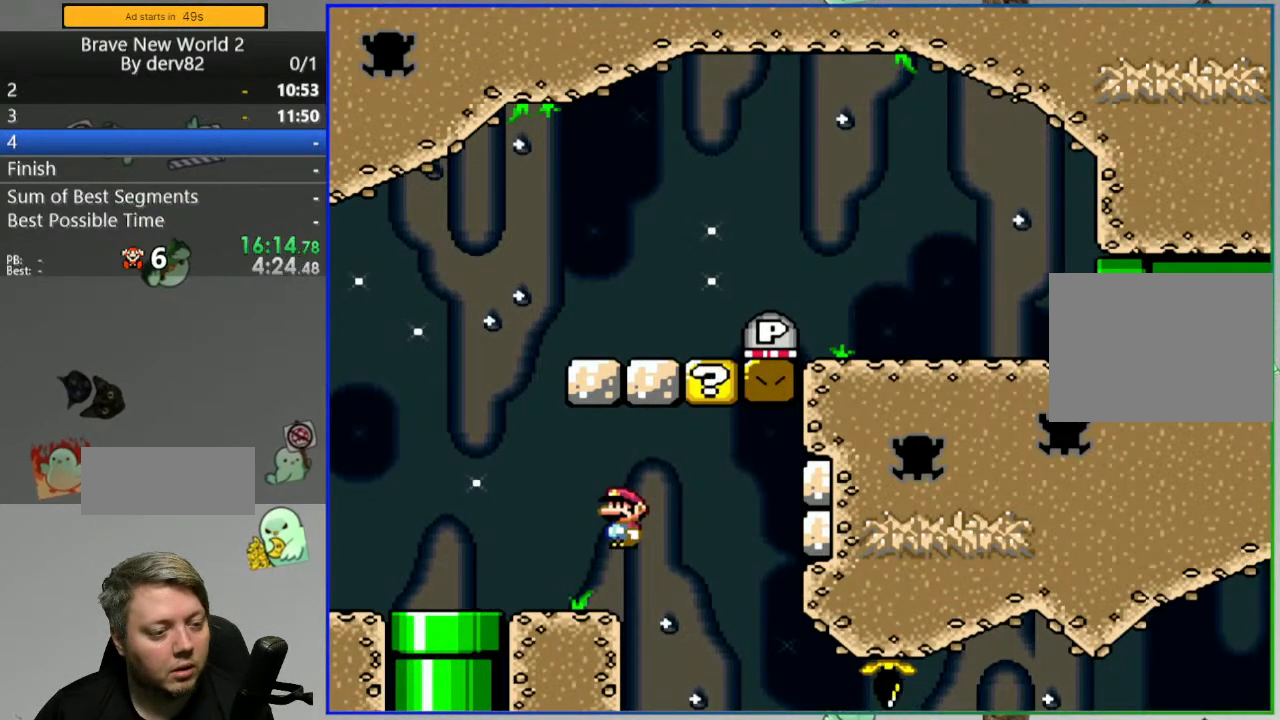
{"buttons": ["A", "Y", "DPAD_LEFT"], "events": [[17, "A", "down"], [17, "DPAD_LEFT", "down"]]}
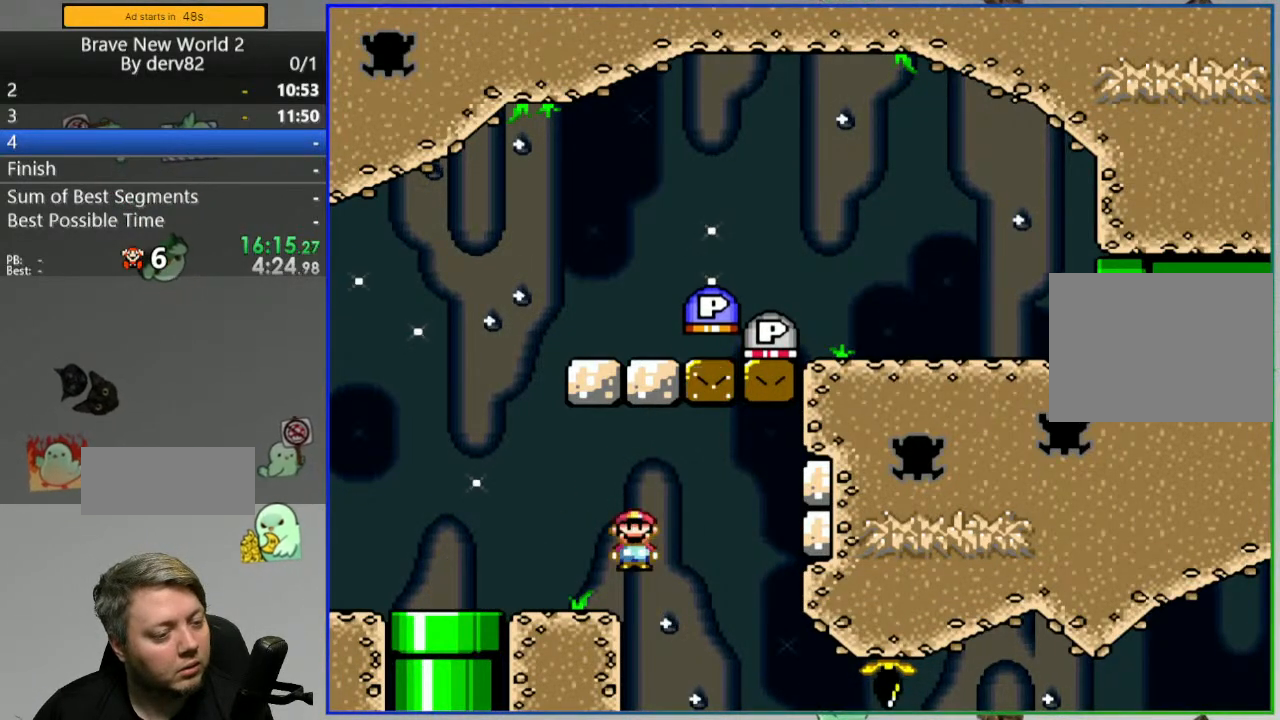
{"buttons": ["B", "Y", "DPAD_RIGHT"], "events": [[33, "A", "up"], [83, "B", "down"], [183, "DPAD_LEFT", "up"], [183, "DPAD_RIGHT", "down"]]}
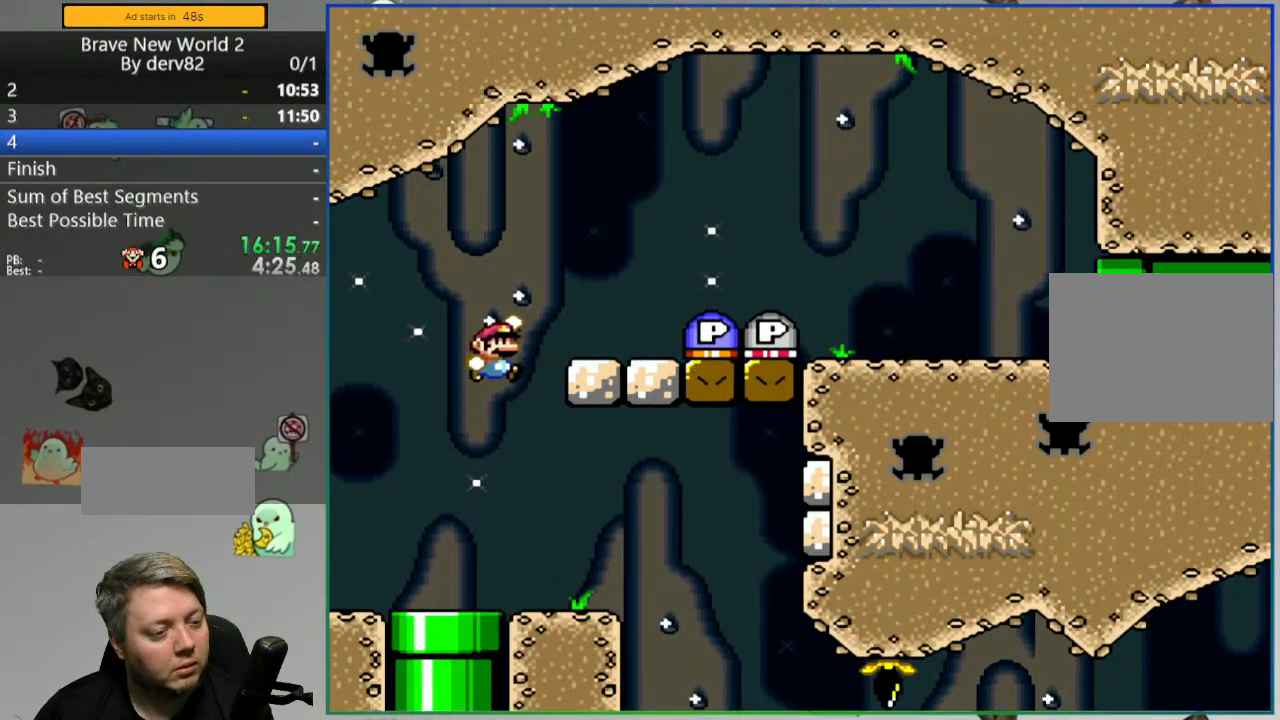
{"buttons": ["Y", "DPAD_RIGHT"], "events": [[167, "B", "up"]]}
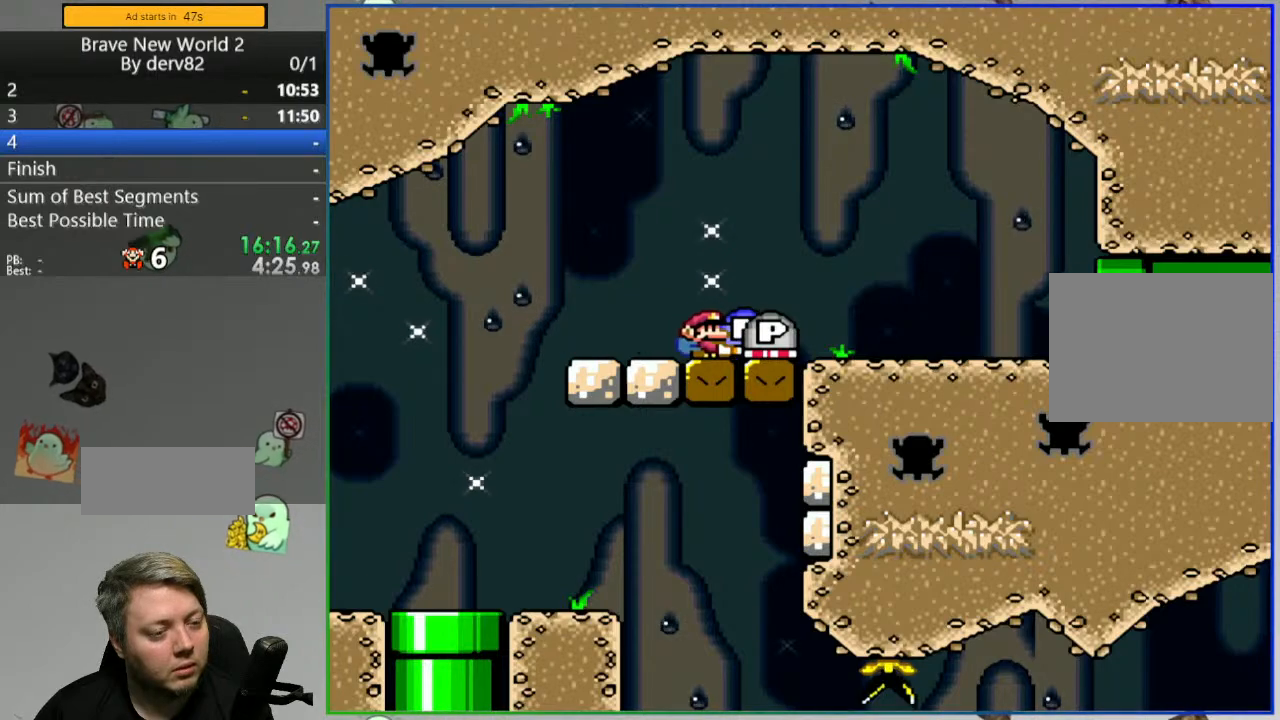
{"buttons": ["DPAD_DOWN"], "events": [[167, "DPAD_RIGHT", "up"], [317, "DPAD_DOWN", "down"], [450, "Y", "up"]]}